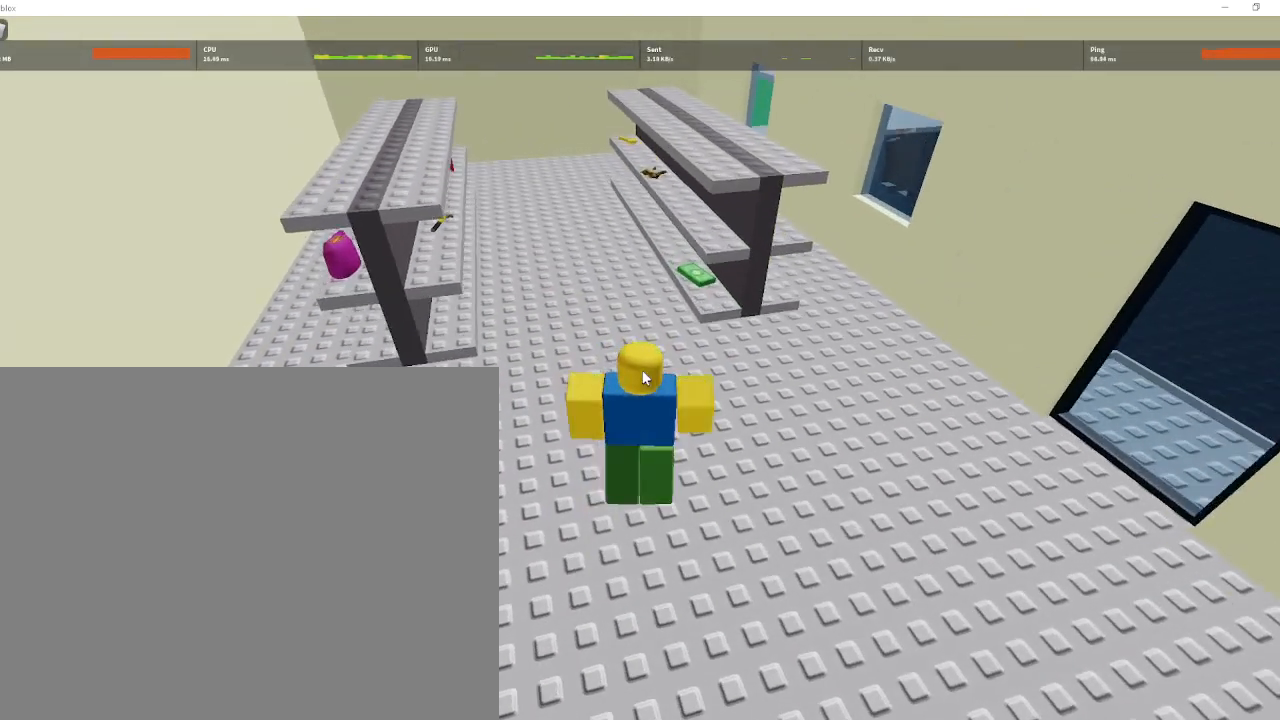
Gameplay with keyboard and mouse; each line is a JSON object with the keys and mouse buttons held at the frame after it. "events" lists presses ("down") and releases ("up") of "1", "2", "3", "4", "5", "a", "alt", "c", "caps_lock", "ctrl", "d", "e", "f", "g", "q", "r", "s", "shift", "space", "t", "tab", "v", "w", "x", "z", "mouse_left", "mouse_wheel" and "mouse_right" between this image and that frame as [ms after this image, input, new state], when the widget could be followed in between. "mouse_left", "mouse_wheel", "mouse_right" = the "left", "wheel", "right" buttons of the "mouse" list. No other keys are recorded. Fast repeated clicks can show as one long hold. "wheel" means that the mouse wheel is clicked or scrolled. "mouse_move" is the direction in which the mouse moves at that frame (one of eight, or "still"), when it could be read.
{"keys": ["e", "w"], "mouse": ["right"], "mouse_move": "still", "events": [[400, "e", "down"]]}
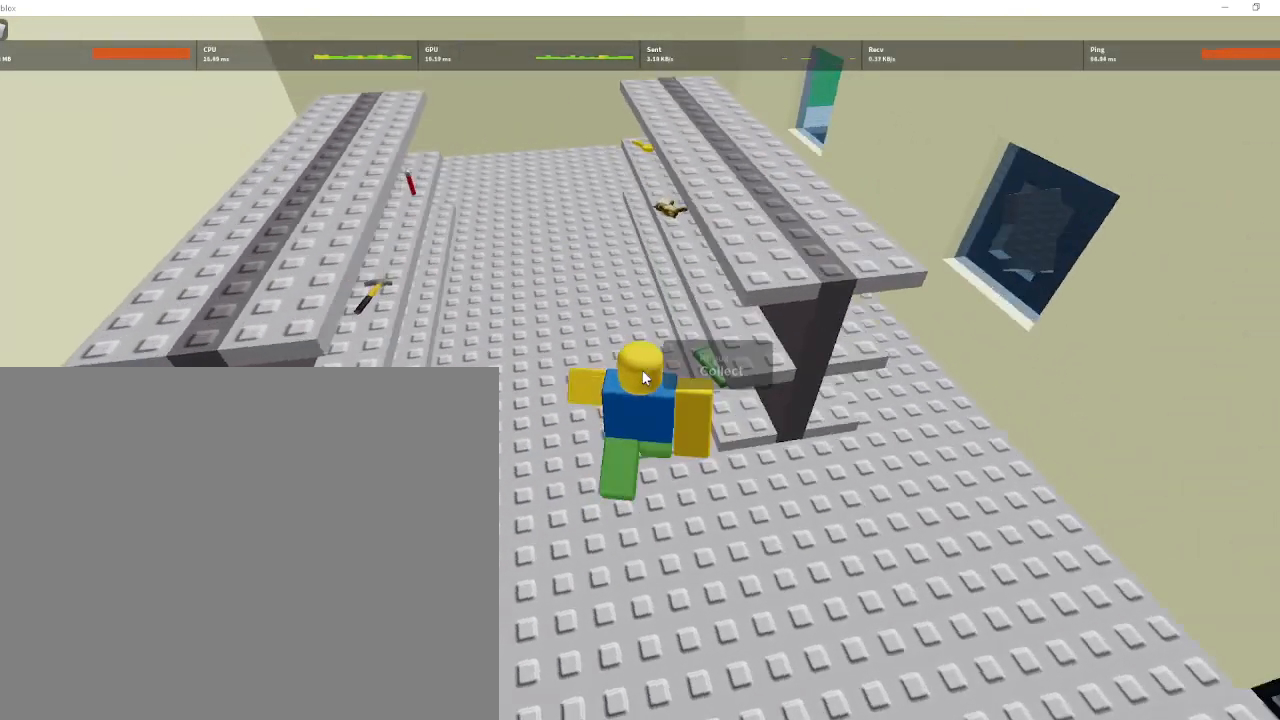
{"keys": ["e"], "mouse": ["right"], "mouse_move": "still", "events": [[67, "e", "up"], [333, "e", "down"], [367, "w", "up"]]}
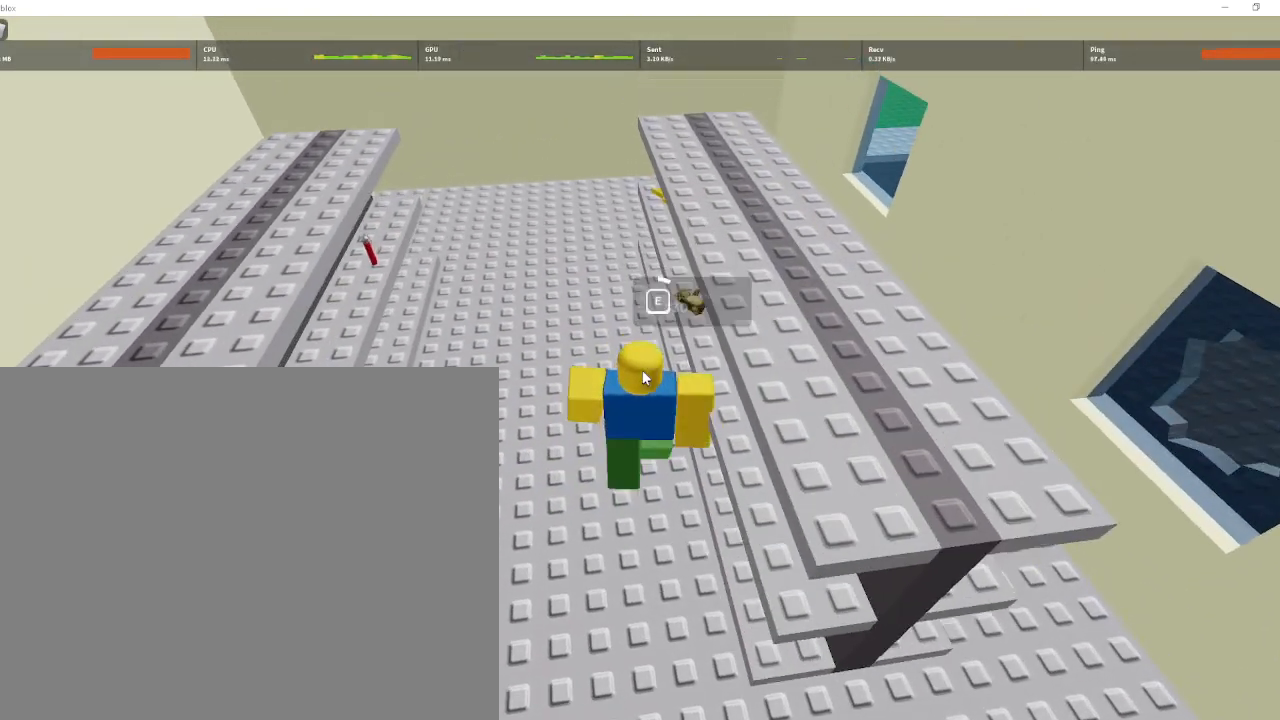
{"keys": ["e"], "mouse": ["right"], "mouse_move": "still", "events": []}
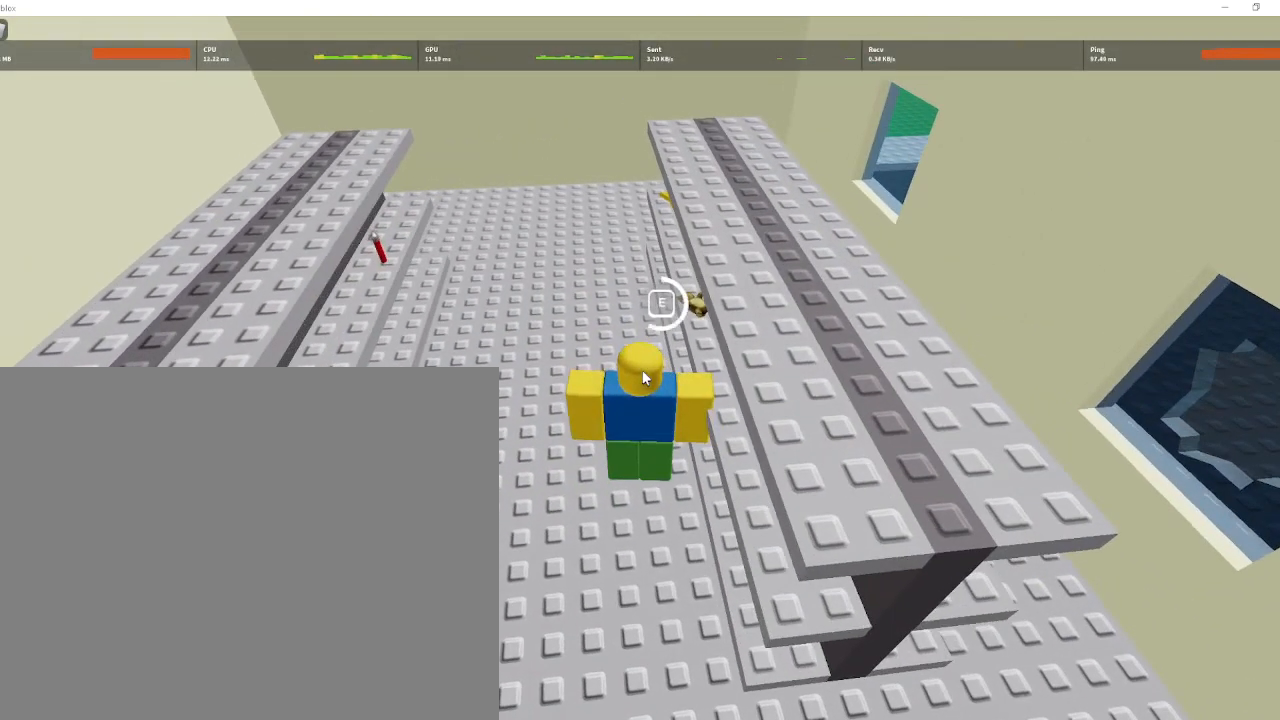
{"keys": ["s"], "mouse": ["right"], "mouse_move": "still", "events": [[433, "s", "down"], [500, "e", "up"]]}
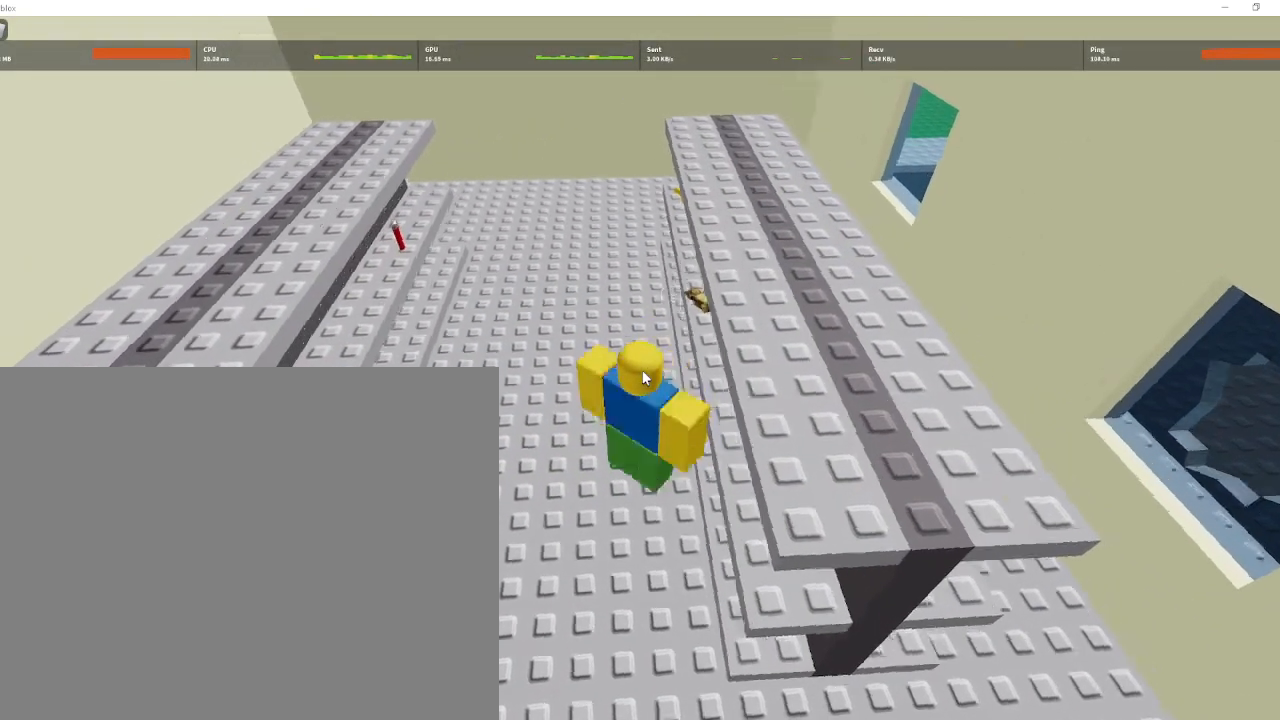
{"keys": ["w"], "mouse": ["right"], "mouse_move": "left", "events": [[133, "d", "down"], [200, "s", "up"], [300, "w", "down"], [333, "d", "up"]]}
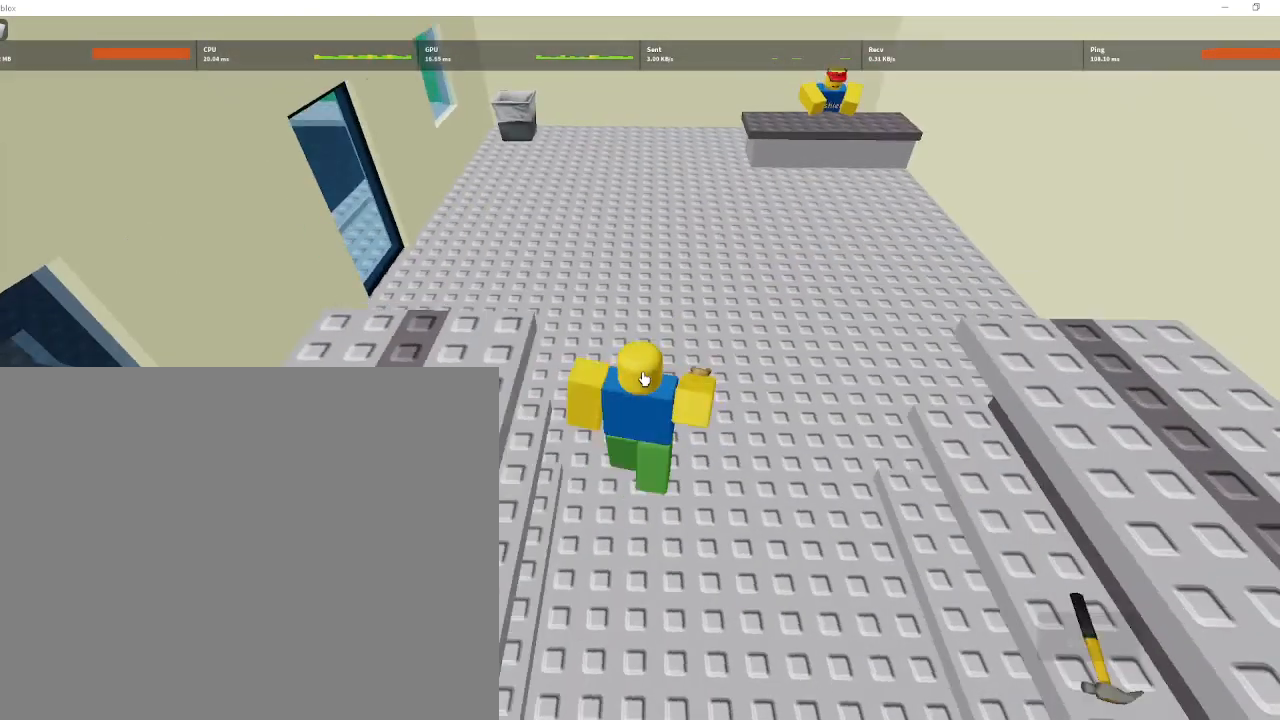
{"keys": ["w"], "mouse": ["right"], "mouse_move": "still", "events": []}
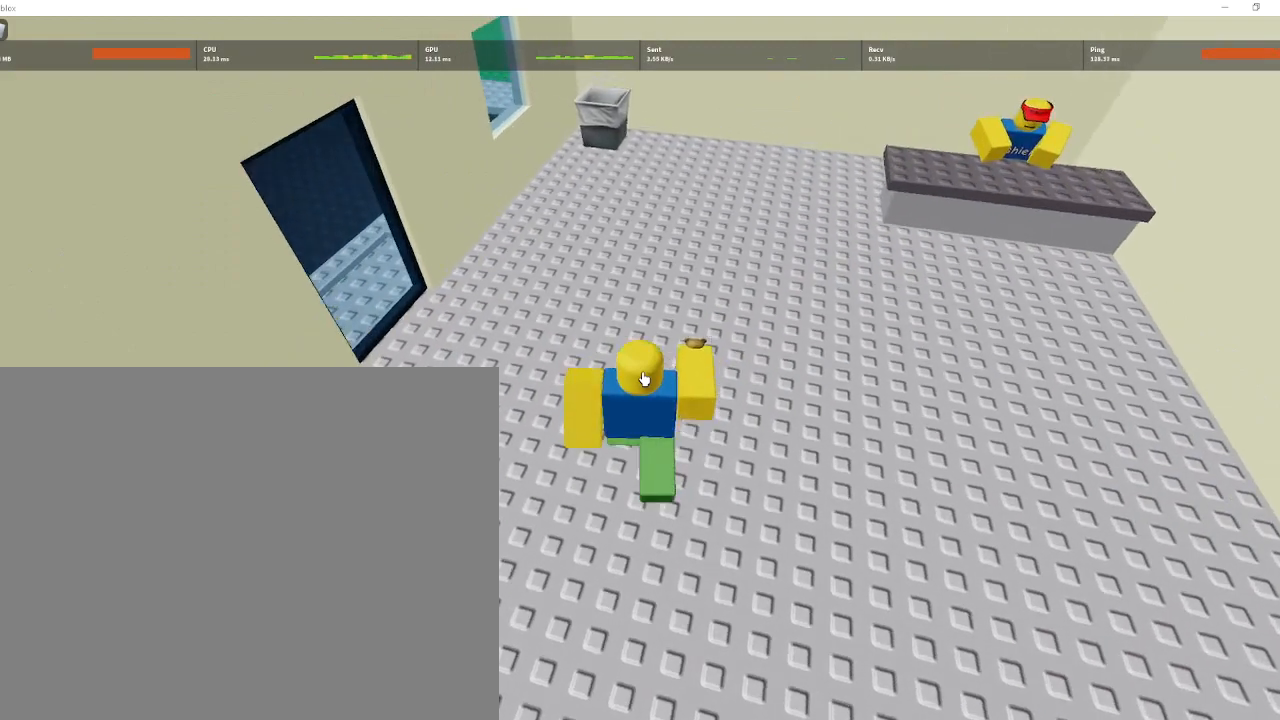
{"keys": ["w"], "mouse": ["right"], "mouse_move": "still", "events": []}
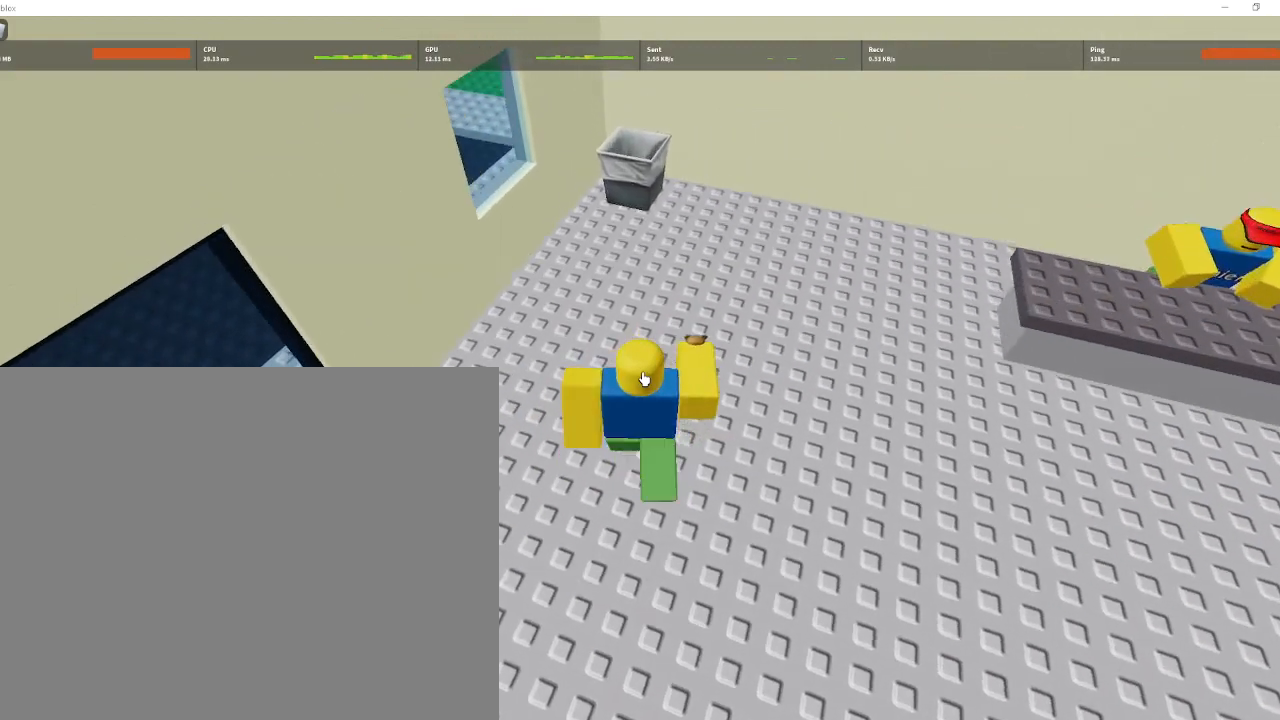
{"keys": ["w"], "mouse": ["right"], "mouse_move": "still", "events": []}
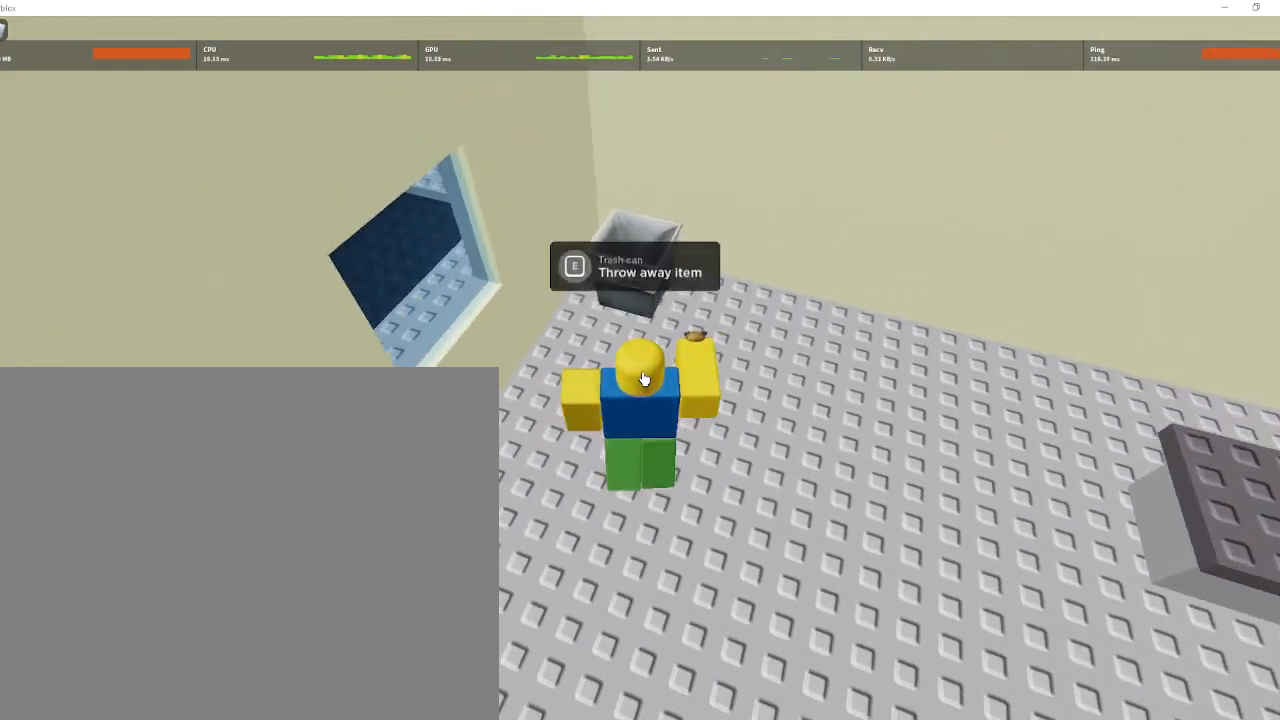
{"keys": ["e"], "mouse": ["right"], "mouse_move": "still", "events": [[67, "e", "down"], [167, "w", "up"]]}
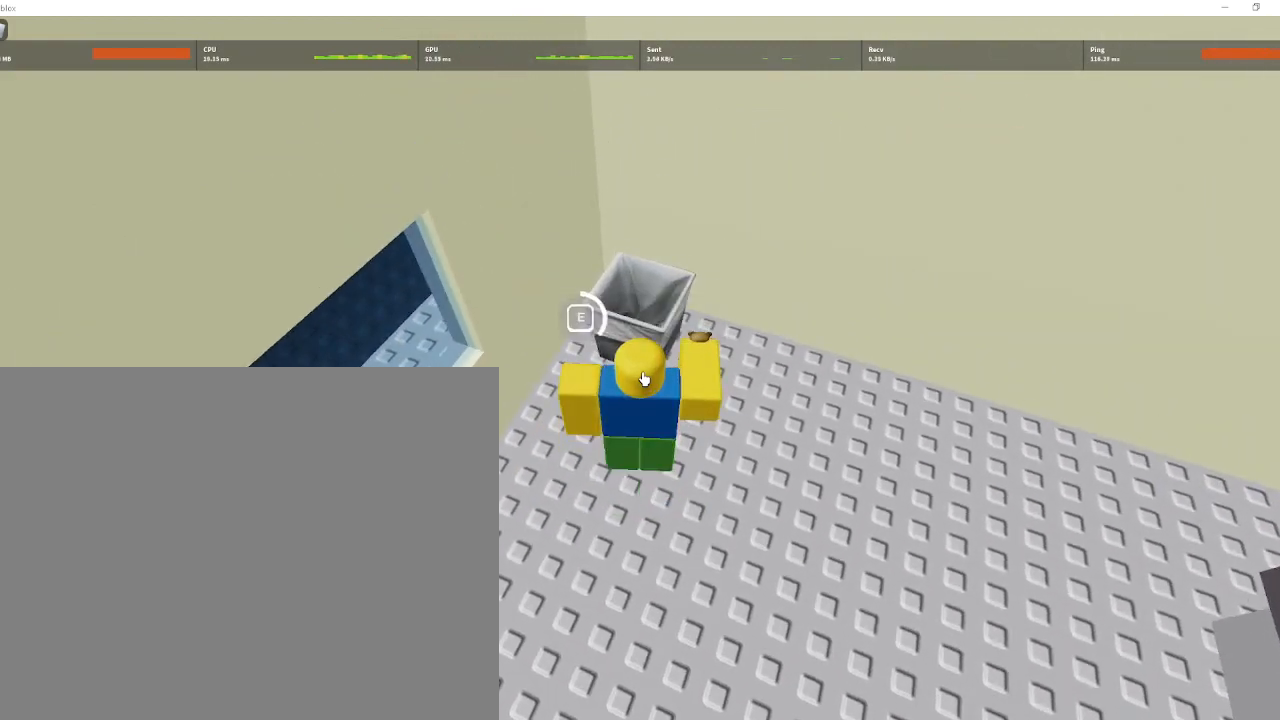
{"keys": ["e"], "mouse": ["right"], "mouse_move": "still", "events": []}
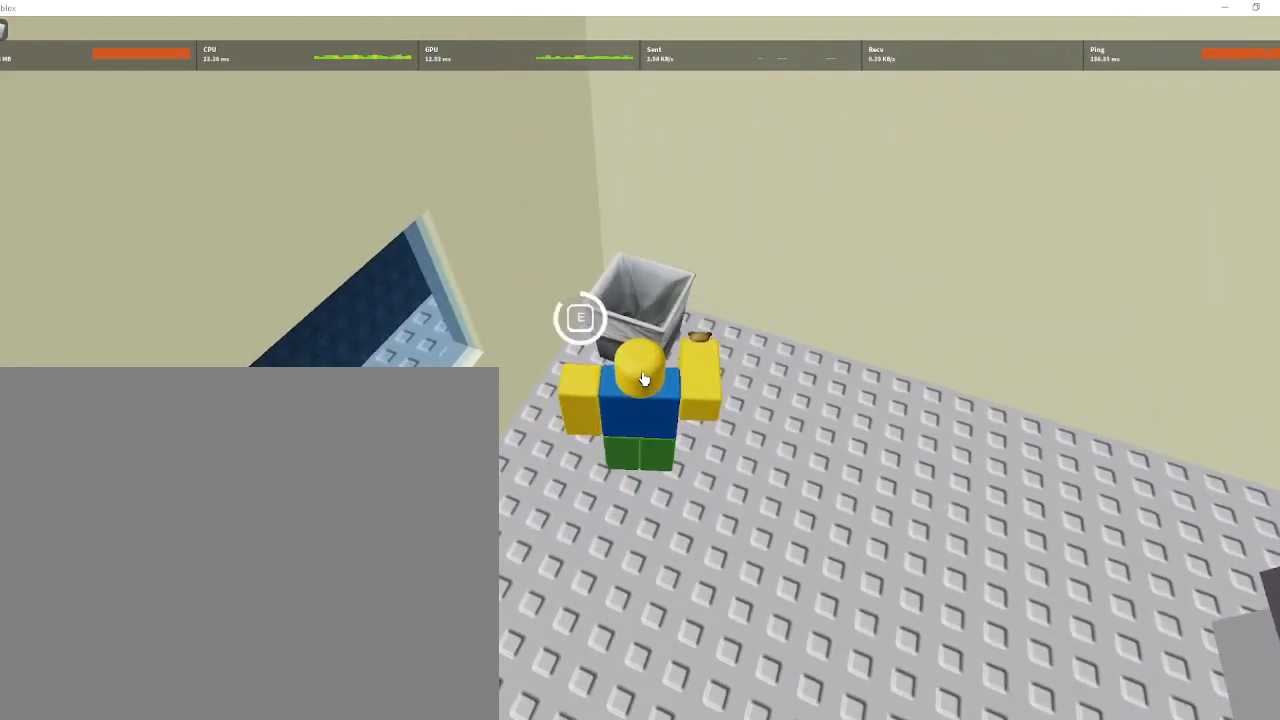
{"keys": ["w"], "mouse": ["right"], "mouse_move": "still", "events": [[200, "w", "down"], [233, "e", "up"]]}
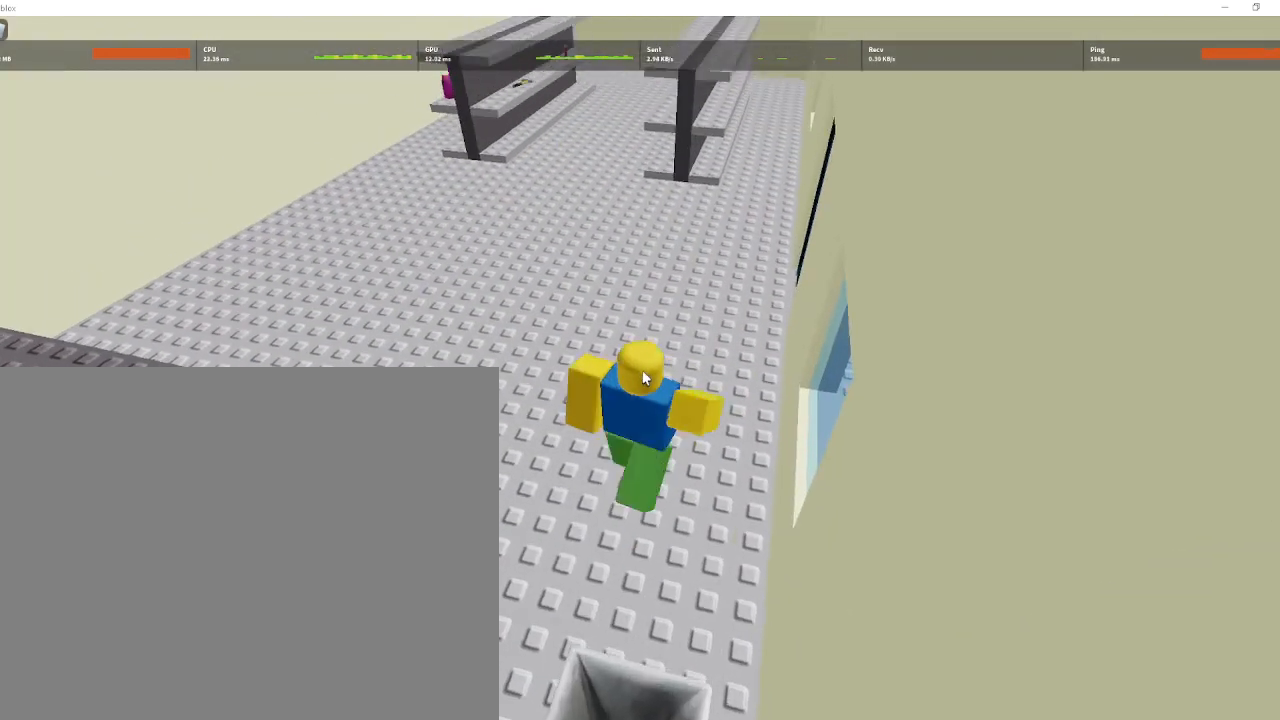
{"keys": ["w"], "mouse": ["right"], "mouse_move": "still", "events": []}
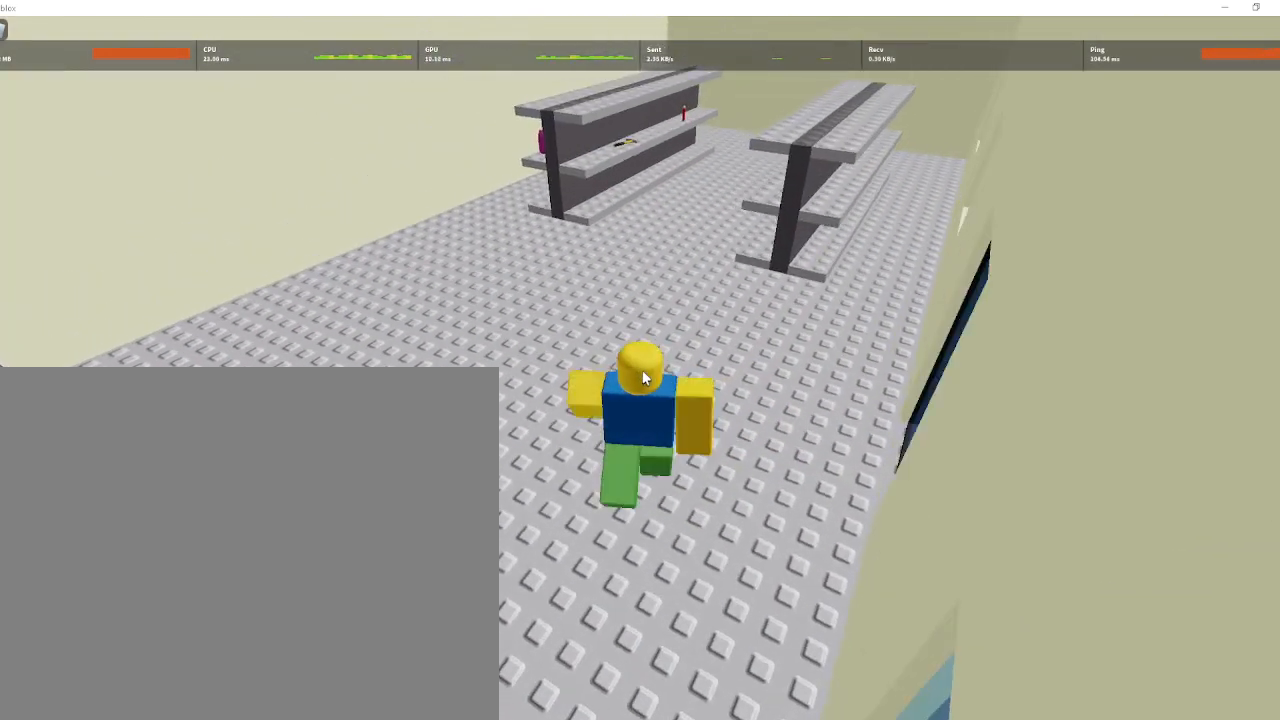
{"keys": ["w"], "mouse": ["right"], "mouse_move": "still", "events": []}
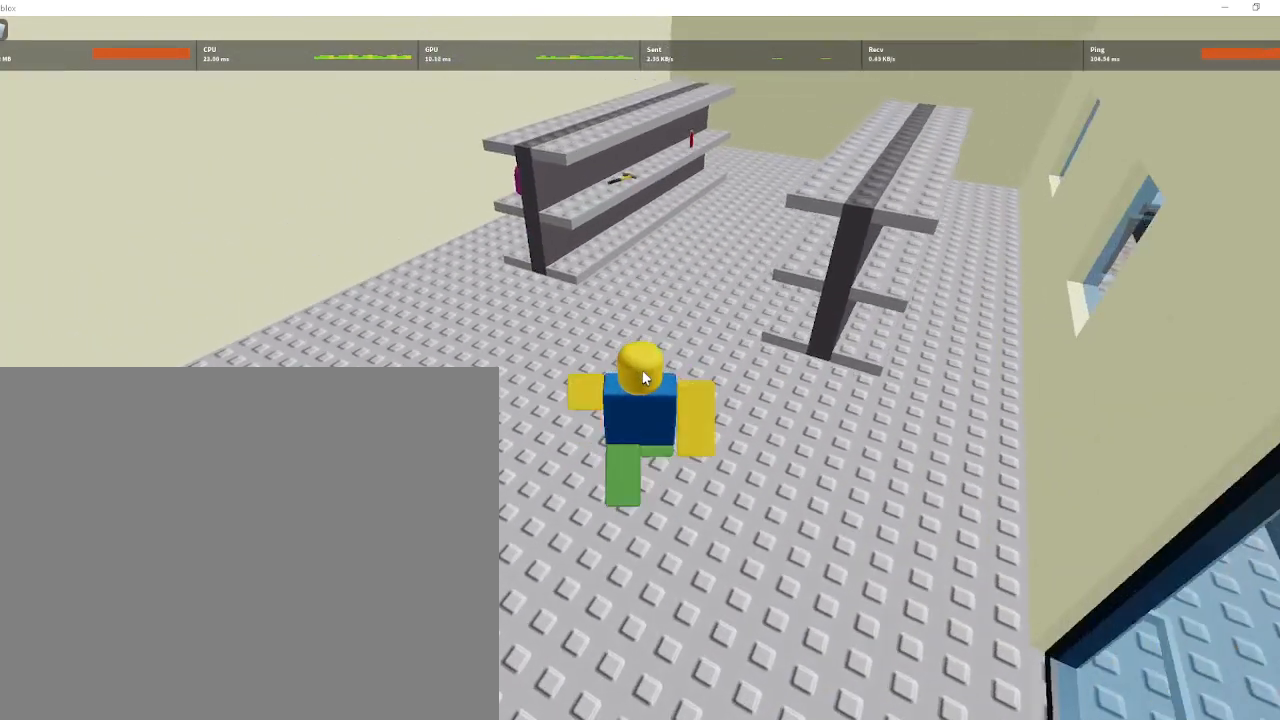
{"keys": ["w"], "mouse": ["right"], "mouse_move": "still", "events": []}
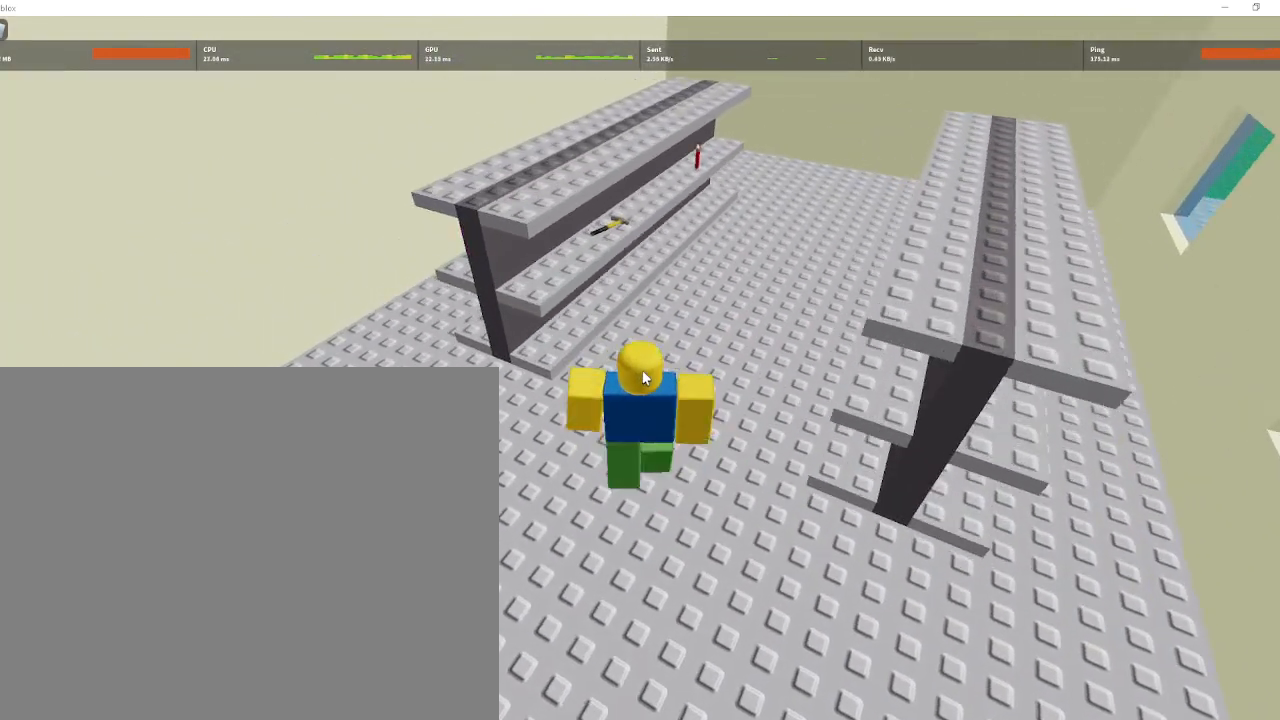
{"keys": ["e"], "mouse": ["right"], "mouse_move": "still", "events": [[100, "e", "down"], [200, "w", "up"]]}
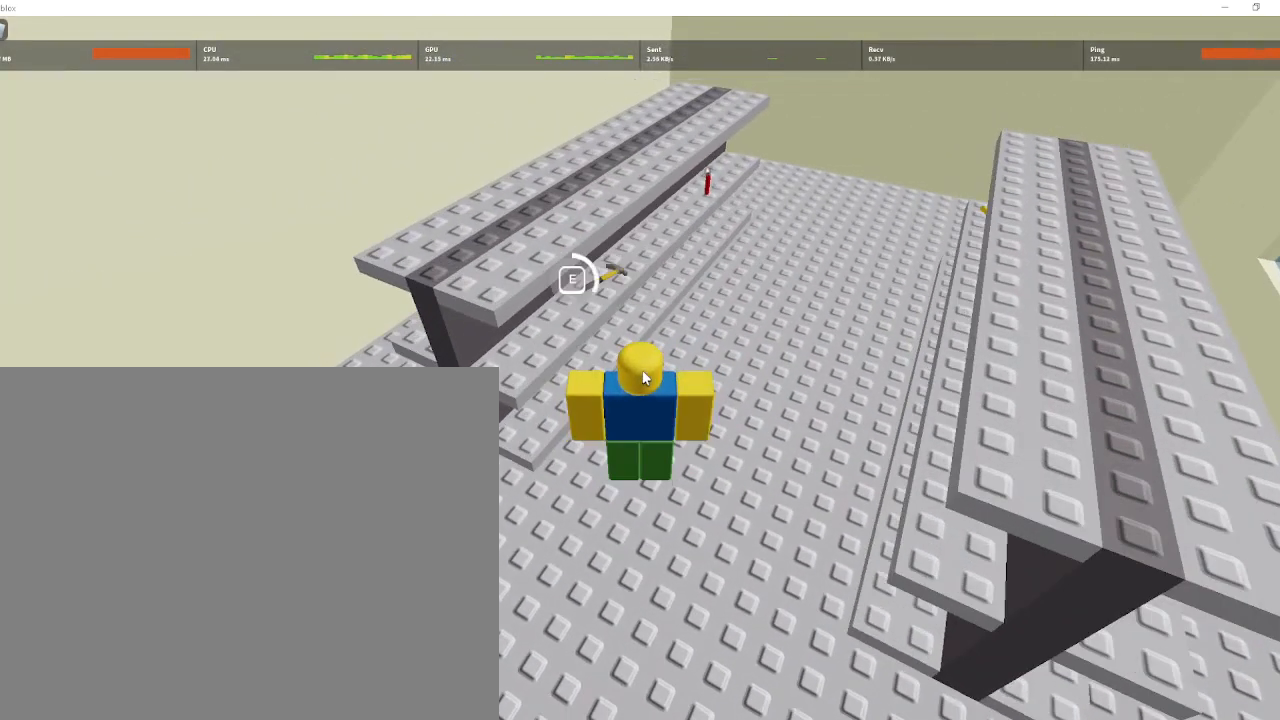
{"keys": ["e"], "mouse": ["right"], "mouse_move": "still", "events": []}
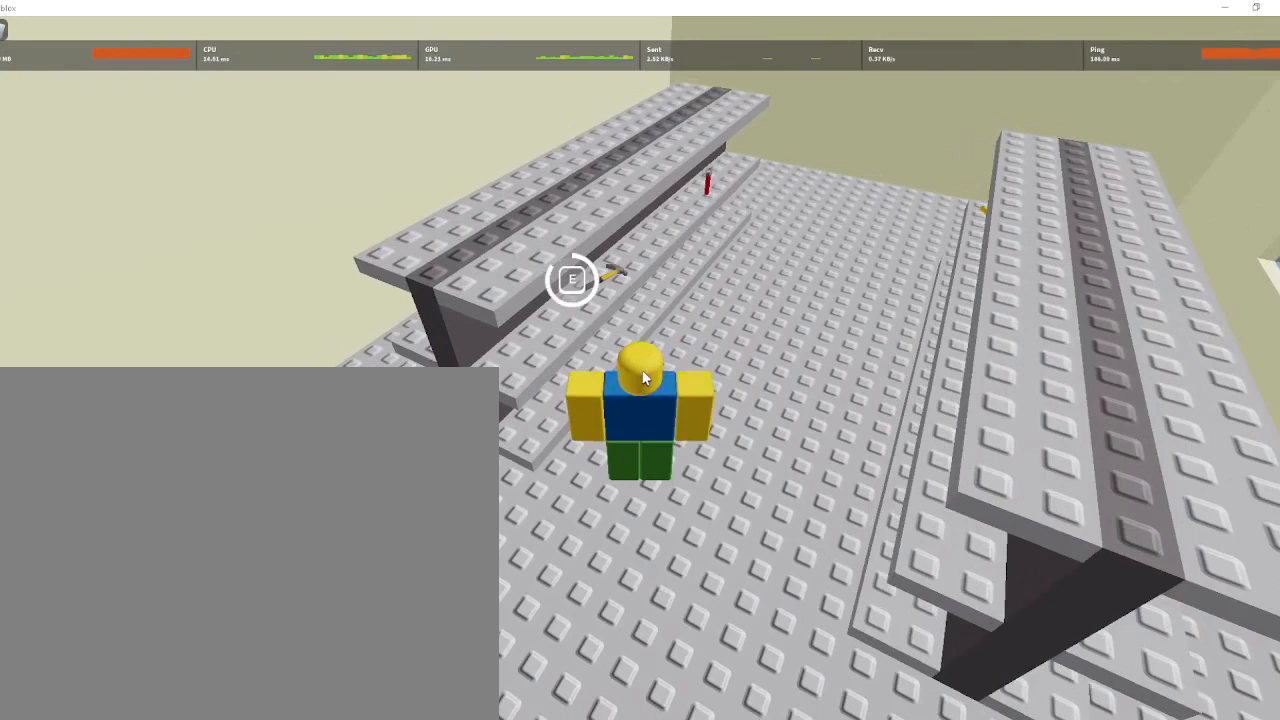
{"keys": ["s"], "mouse": ["right"], "mouse_move": "still", "events": [[267, "e", "up"], [267, "s", "down"]]}
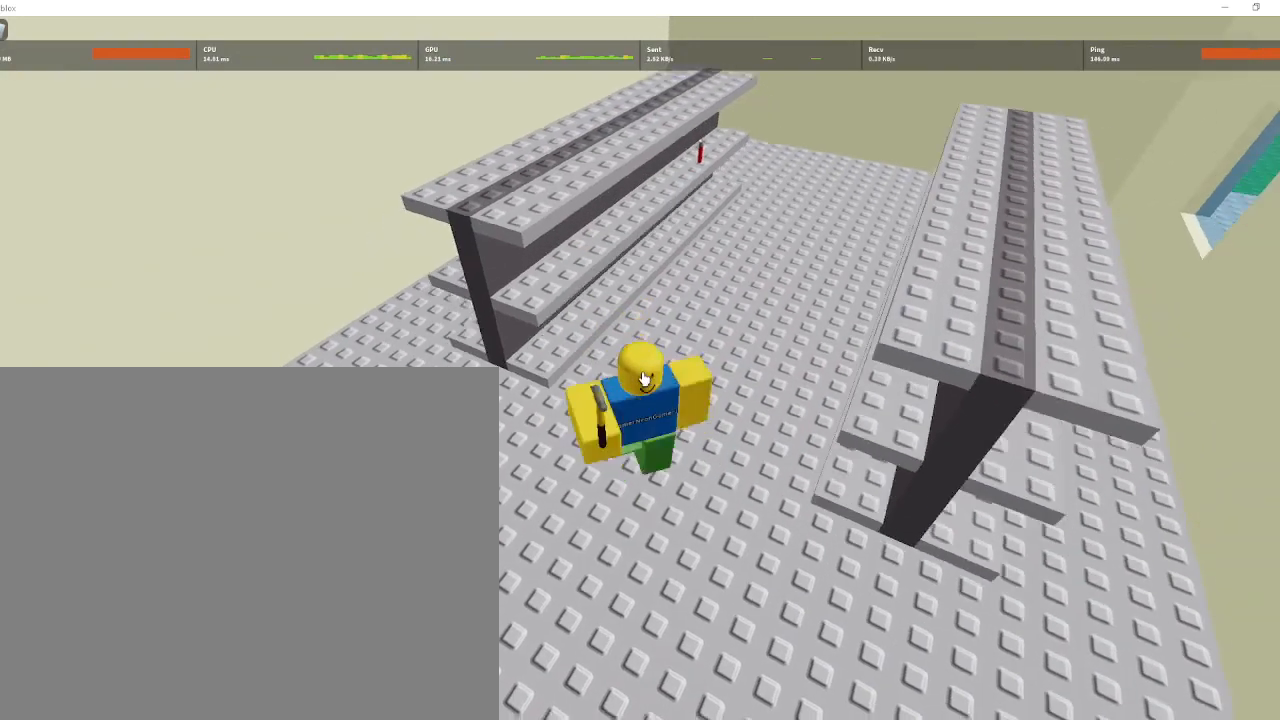
{"keys": ["s"], "mouse": ["right"], "mouse_move": "still", "events": []}
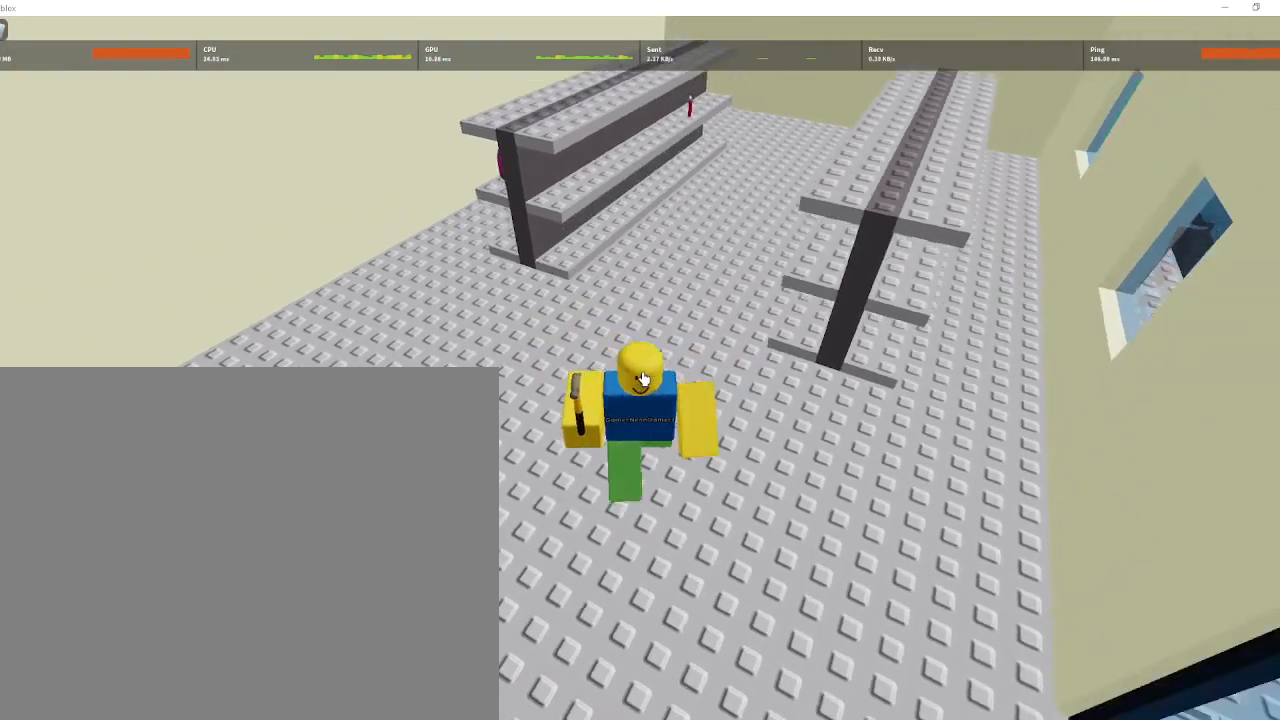
{"keys": ["w"], "mouse": ["right"], "mouse_move": "left", "events": [[333, "s", "up"], [367, "d", "down"], [433, "w", "down"], [467, "d", "up"]]}
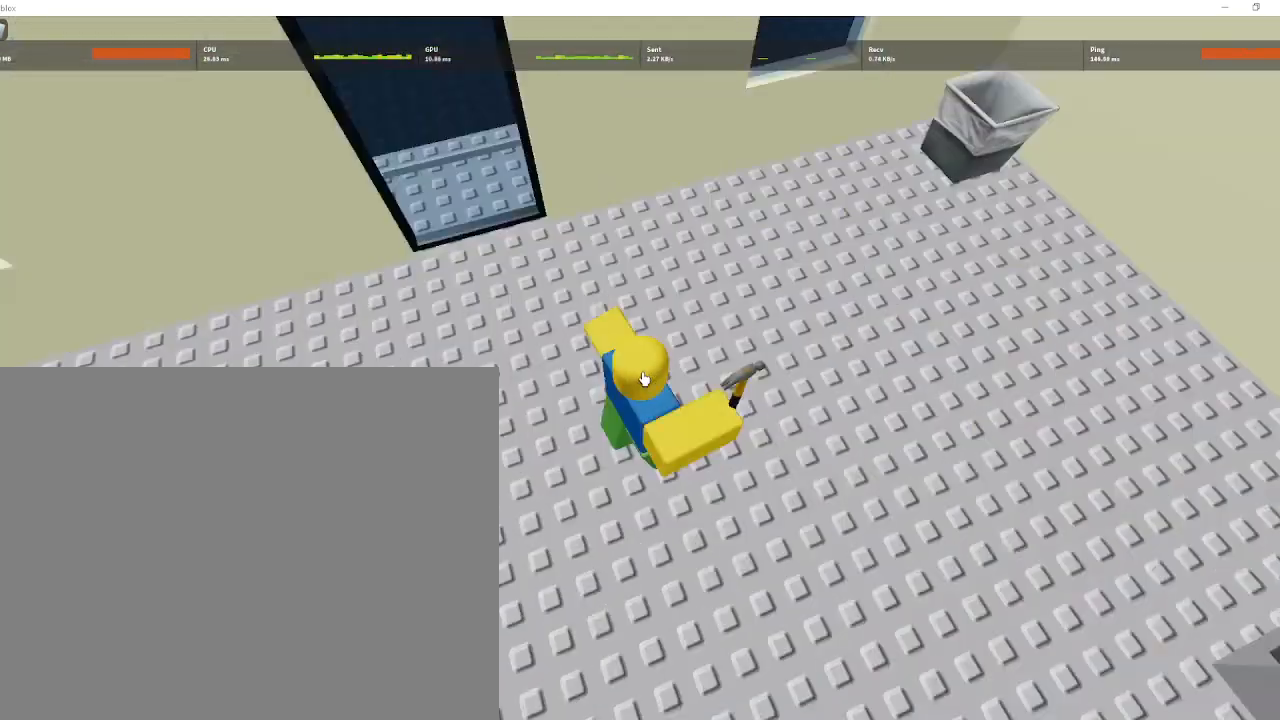
{"keys": ["w"], "mouse": ["right"], "mouse_move": "still", "events": []}
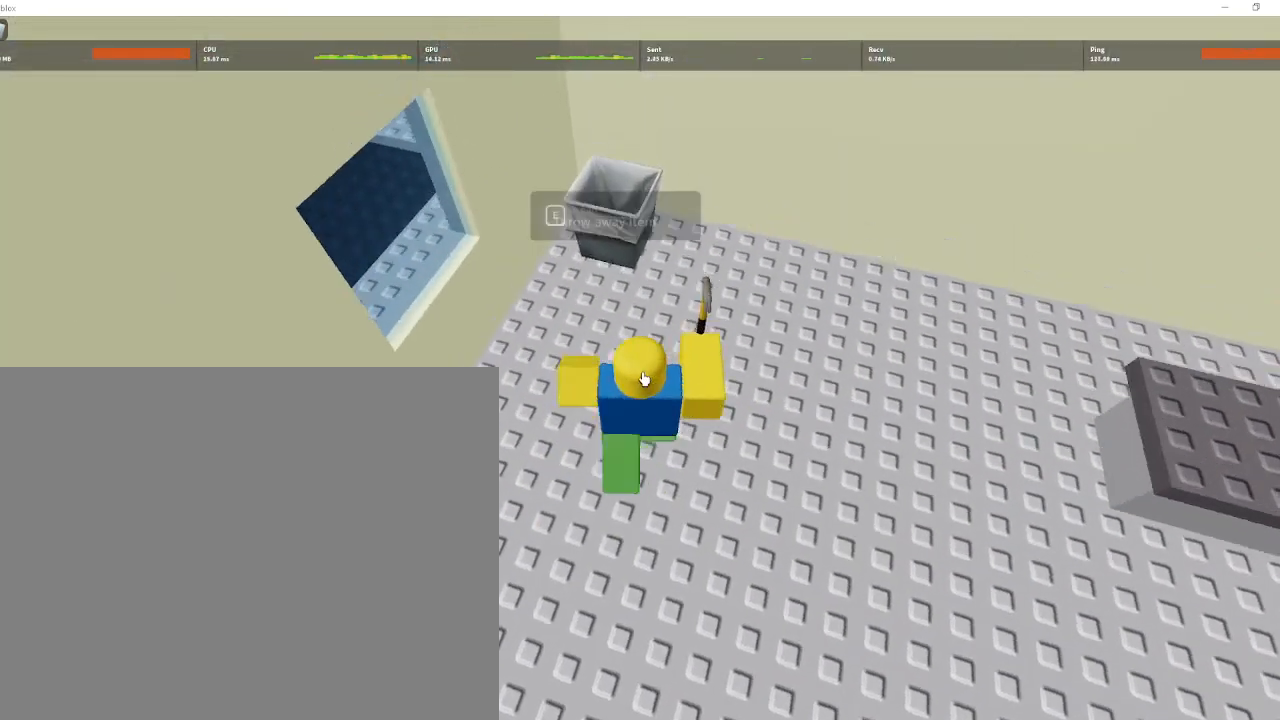
{"keys": ["e"], "mouse": ["right"], "mouse_move": "still", "events": [[167, "e", "down"], [167, "w", "up"]]}
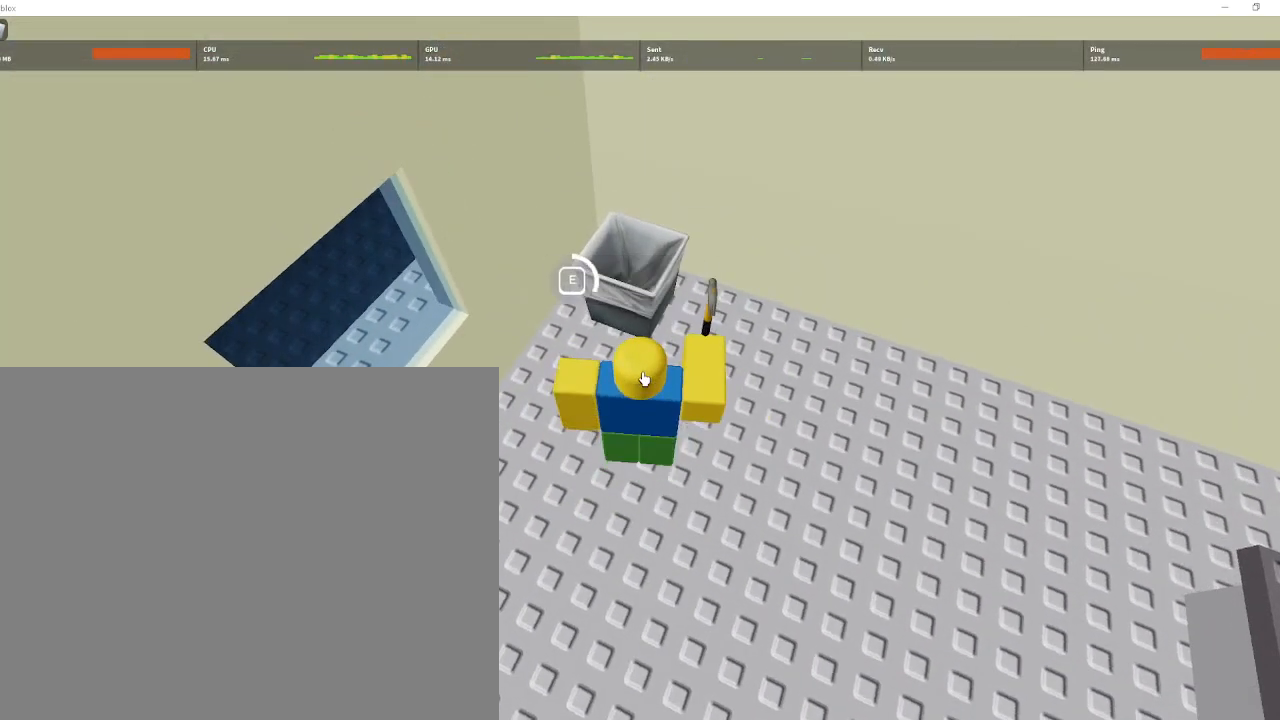
{"keys": ["e"], "mouse": ["right"], "mouse_move": "still", "events": []}
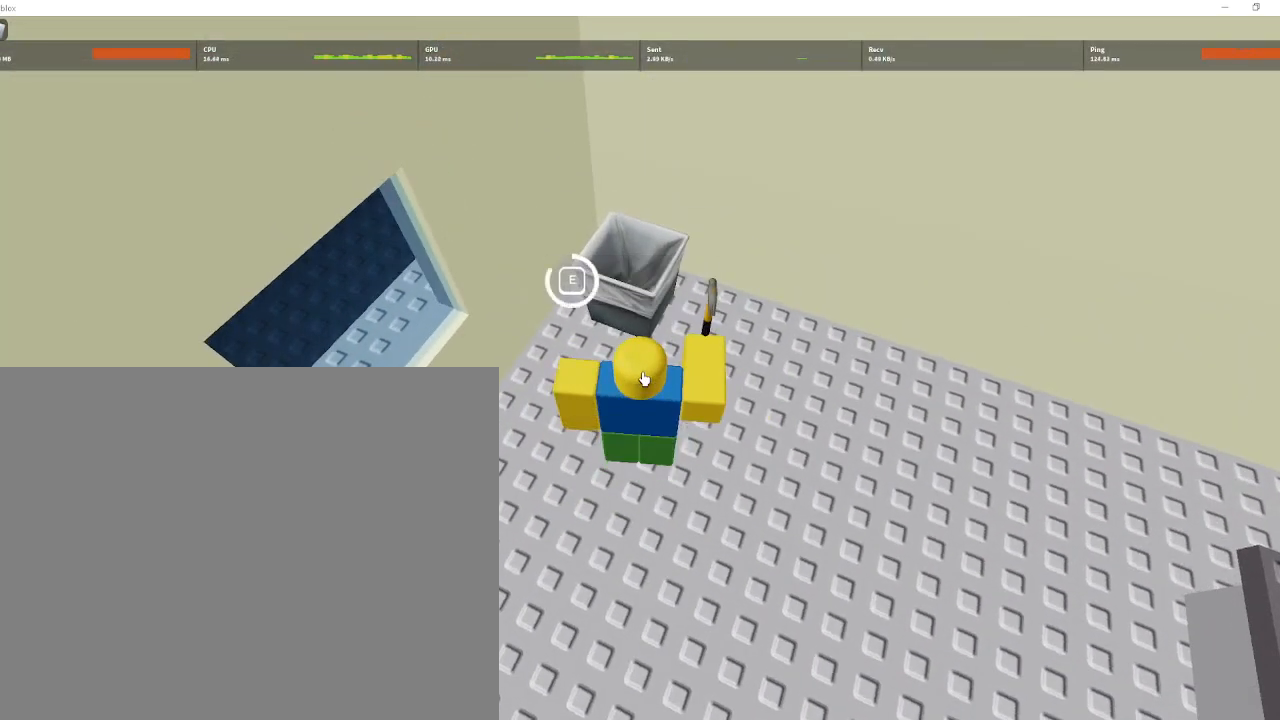
{"keys": ["w"], "mouse": ["right"], "mouse_move": "still", "events": [[267, "a", "down"], [300, "e", "up"], [300, "w", "down"], [400, "a", "up"]]}
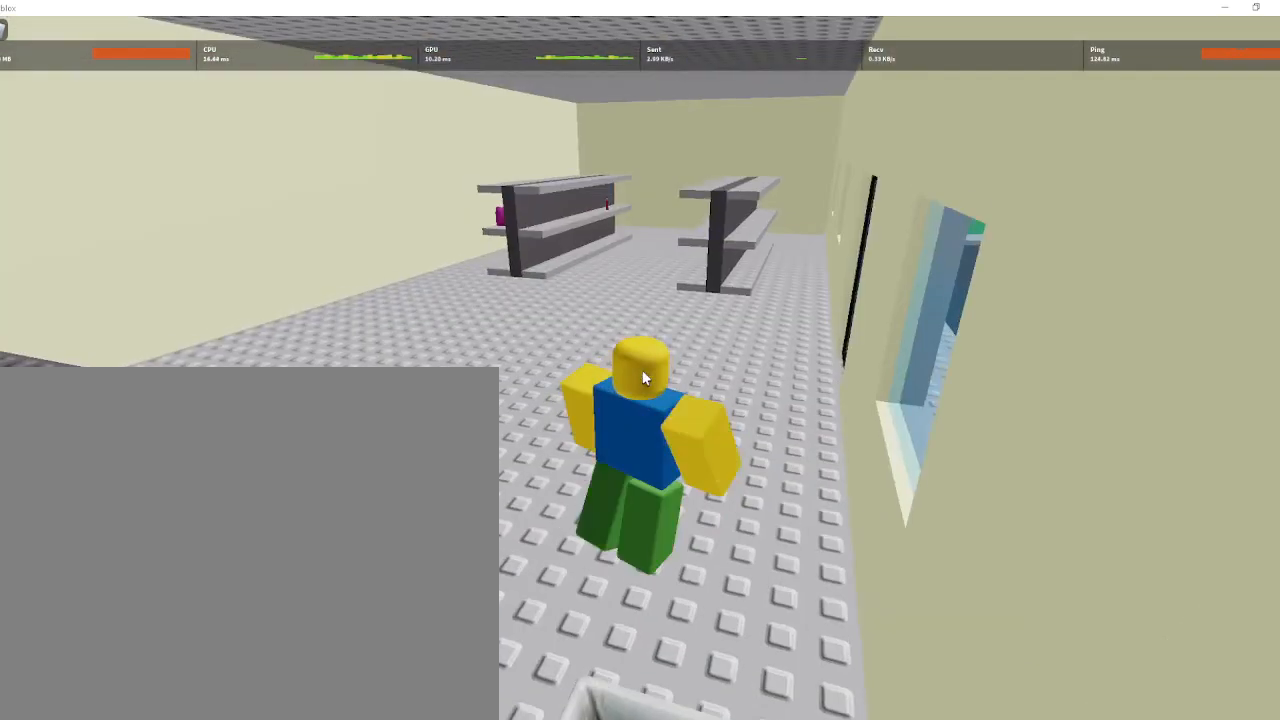
{"keys": ["w"], "mouse": ["right"], "mouse_move": "still", "events": []}
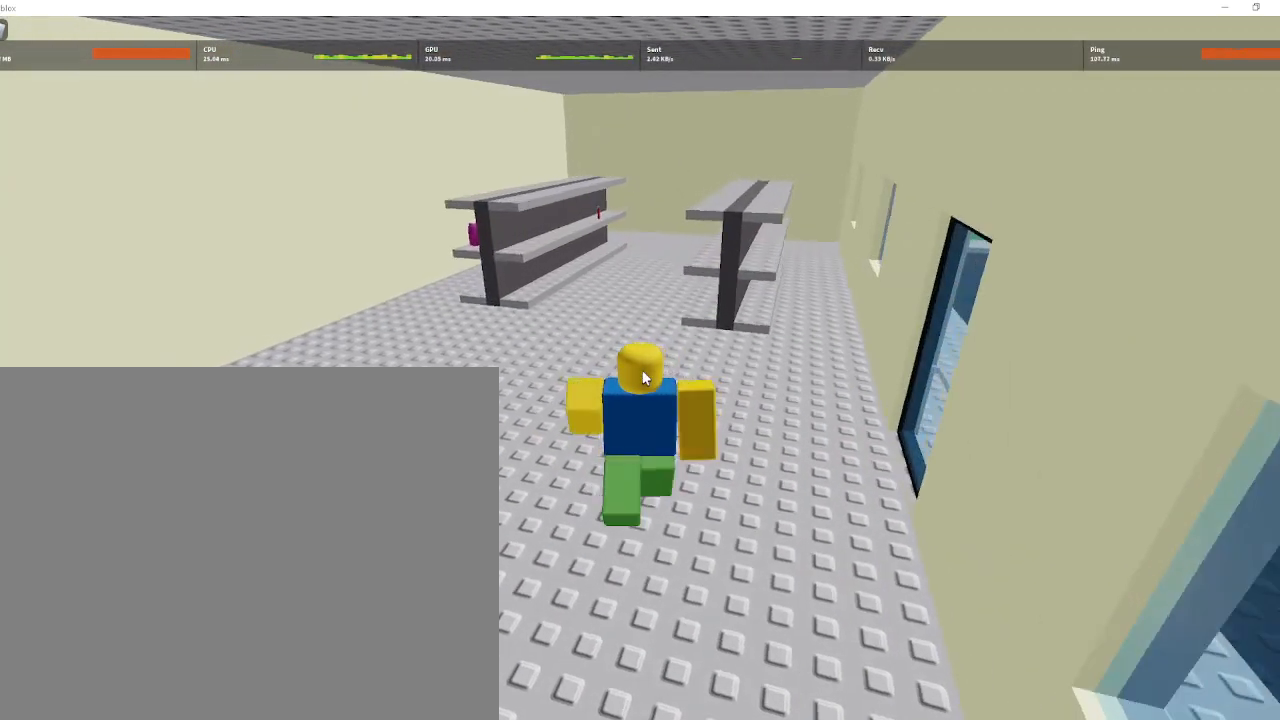
{"keys": ["w"], "mouse": ["right"], "mouse_move": "still", "events": []}
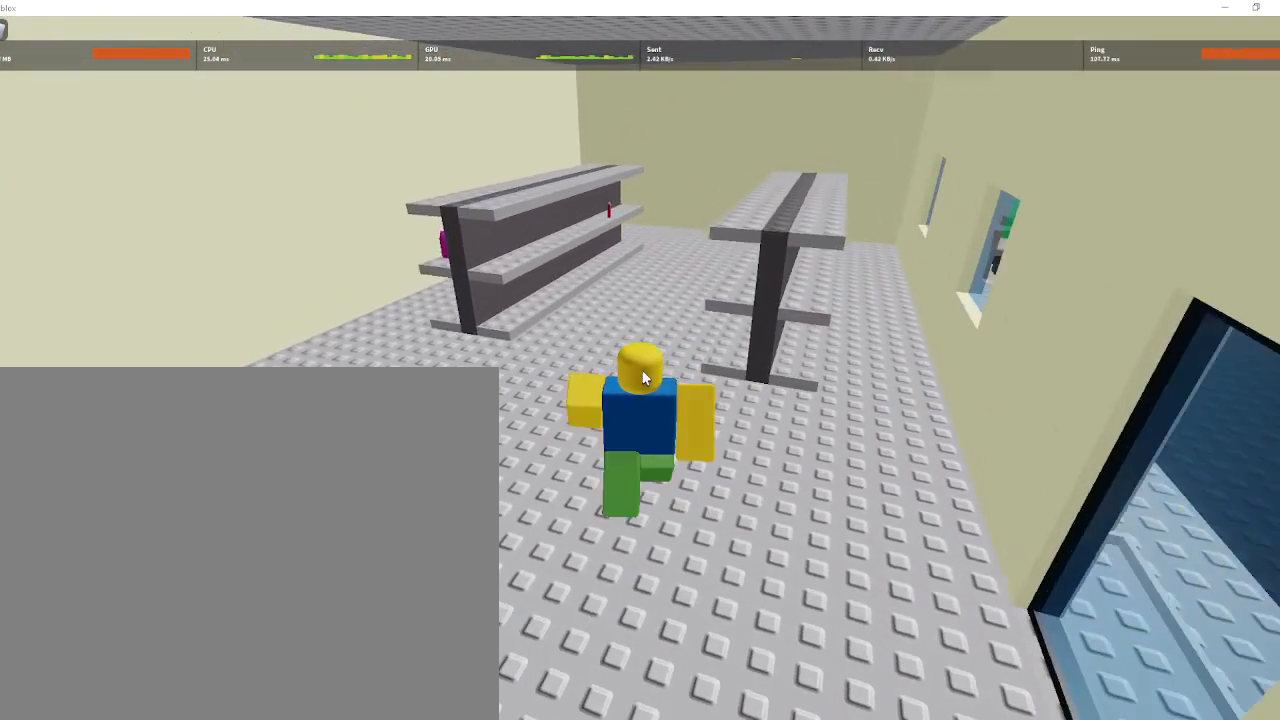
{"keys": ["w"], "mouse": ["right"], "mouse_move": "still", "events": []}
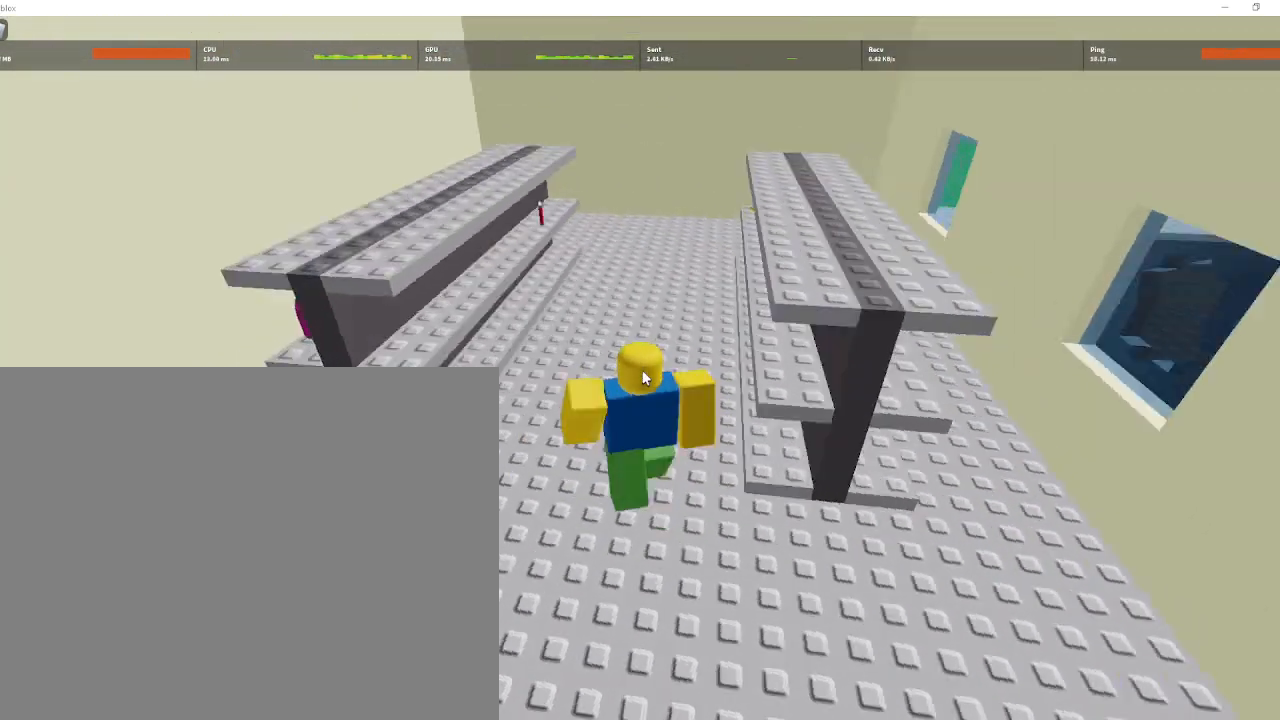
{"keys": ["w"], "mouse": ["right"], "mouse_move": "right", "events": []}
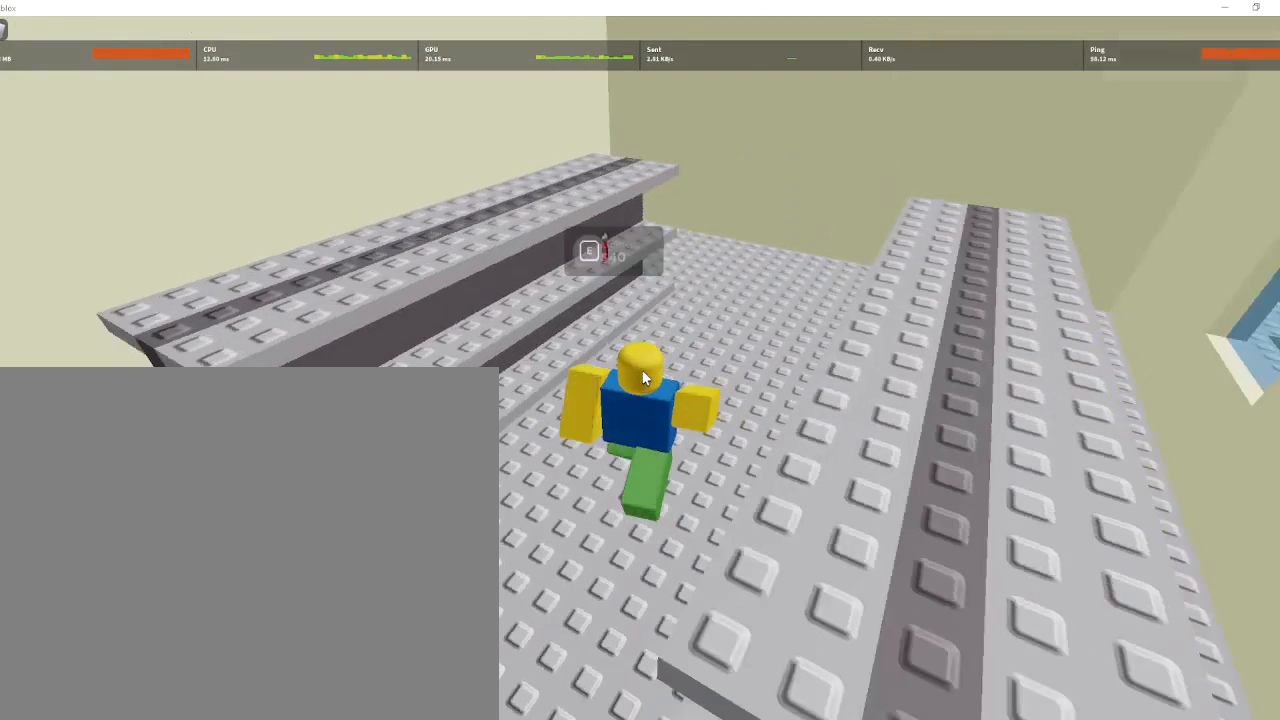
{"keys": ["e"], "mouse": ["right"], "mouse_move": "still", "events": [[33, "e", "down"], [133, "w", "up"]]}